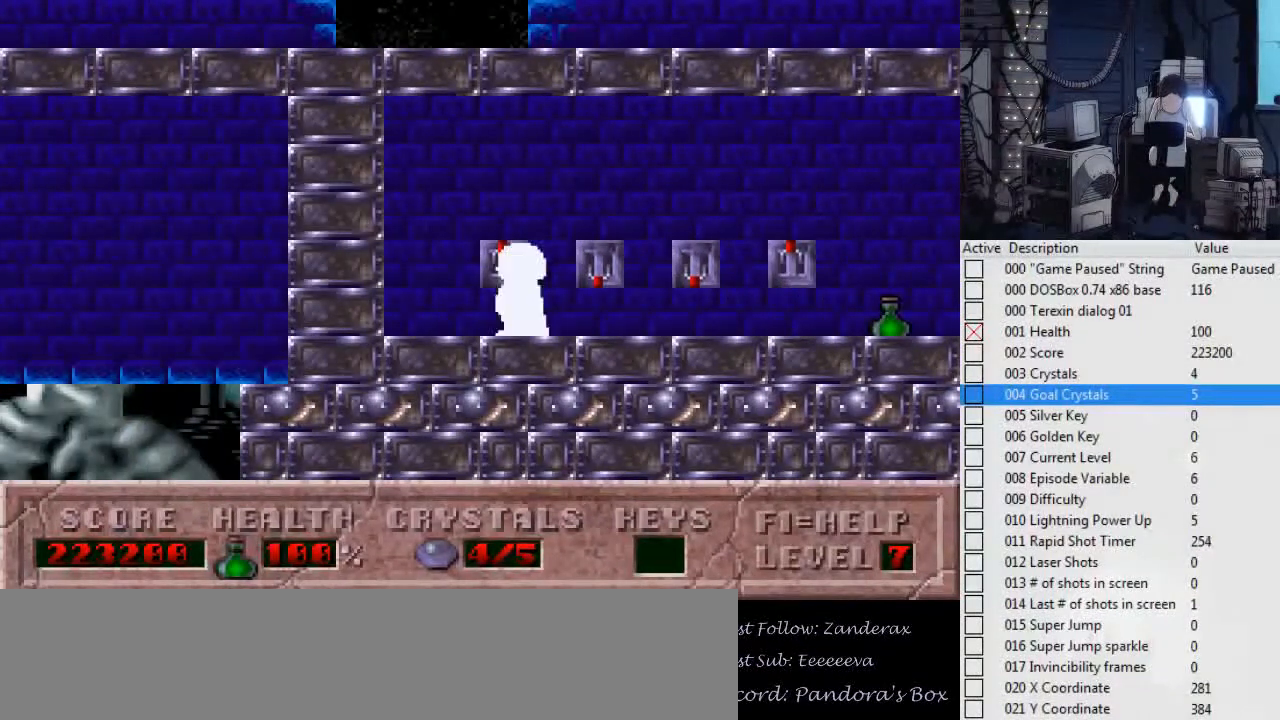
Gameplay with keyboard; each line is a JSON object with the keys held at the frame after it. "events" lists presses ("down") and releases ("up") of ".", "0", "1", "2", "3", "4", "5", "6", "7", "8", "9", "a", "alt_l", "alt_r", "b", "backslash", "backspace", "c", "caps_lock", "comma", "ctrl_l", "ctrl_r", "d", "down", "e", "escape", "f", "f1", "f10", "f11", "f12", "f2", "f3", "f4", "f5", "f6", "f7", "f8", "f9", "g", "h", "i", "j", "k", "l", "left", "m", "n", "o", "p", "q", "r", "return", "right", "s", "shift_l", "shift_r", "space", "super", "t", "tab", "tilde", "u", "up", "v", "w", "x", "y" and "z" between this image and that frame as [ms after this image, input, new state], when the widget could be followed in between. No other keys are recorded. Mouse input is not recorded.
{"keys": ["up"], "events": [[467, "up", "down"]]}
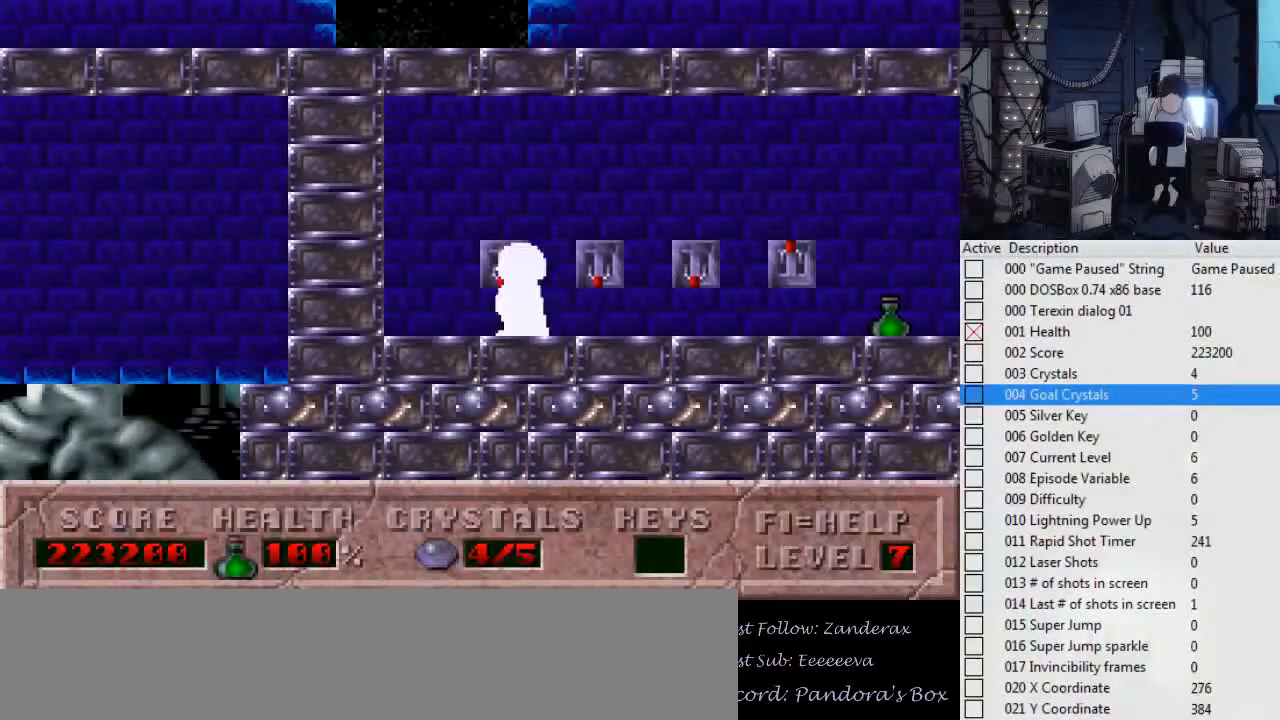
{"keys": [], "events": [[67, "up", "up"]]}
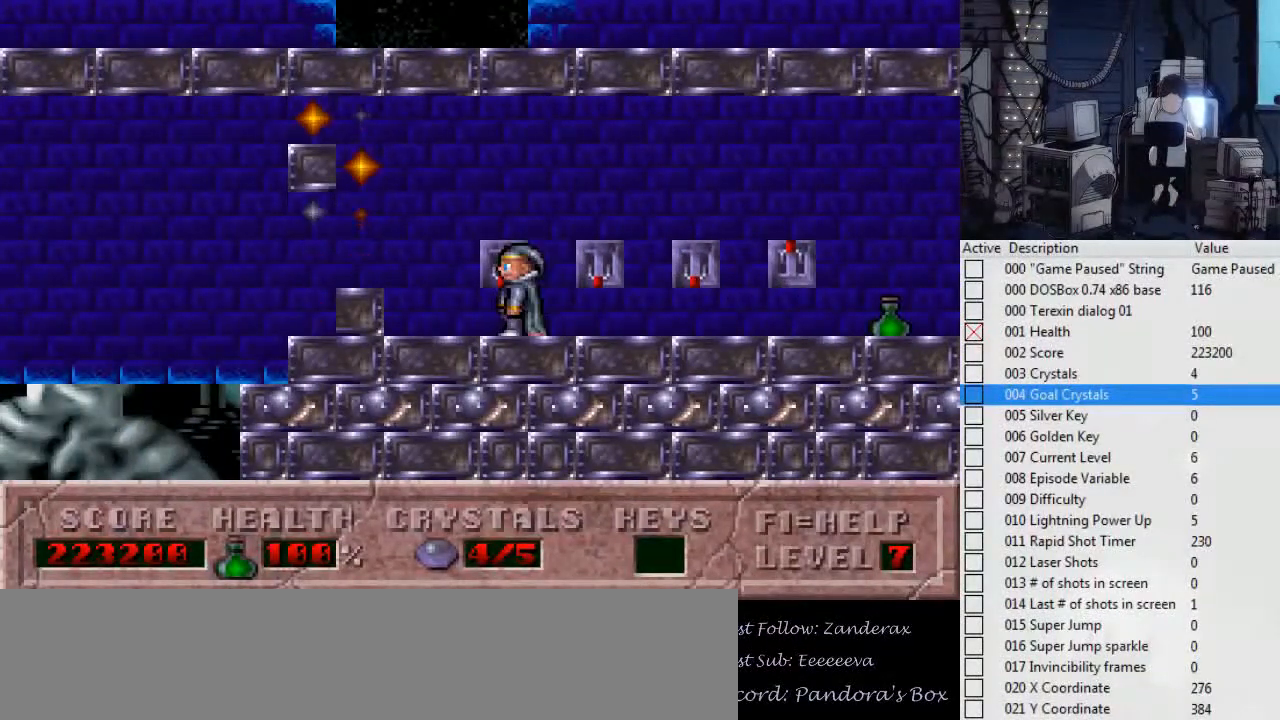
{"keys": [], "events": []}
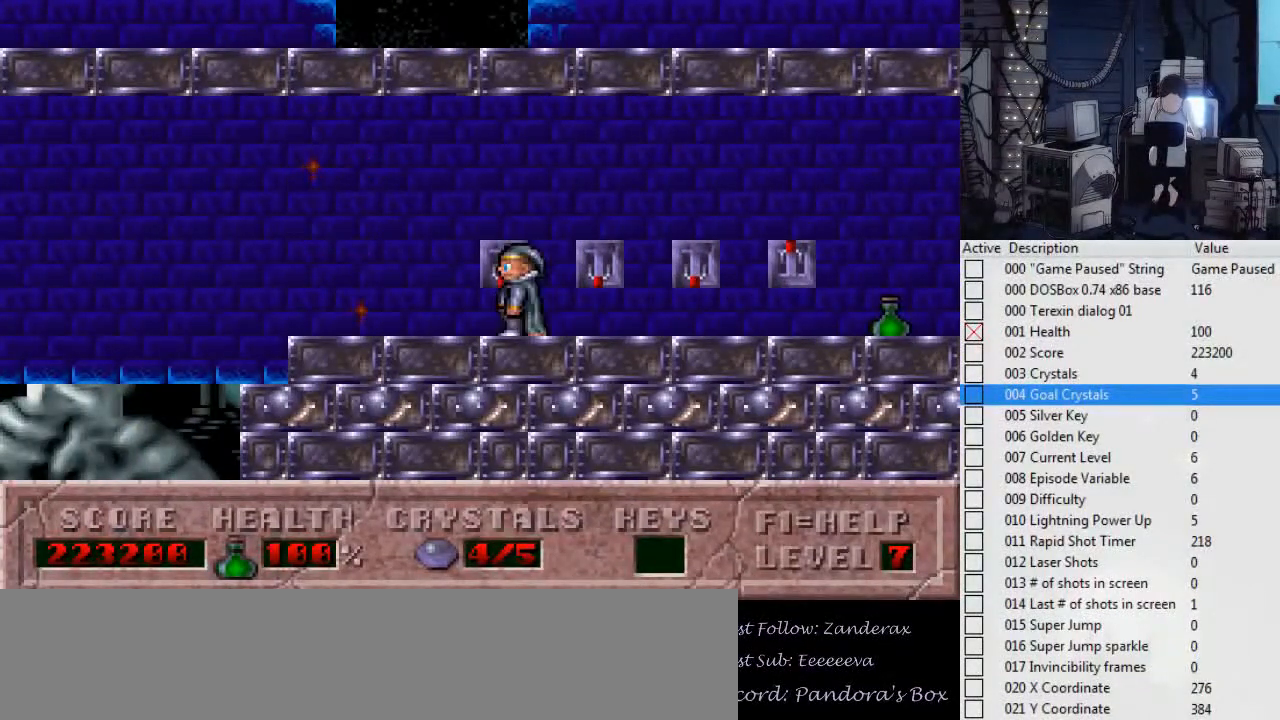
{"keys": [], "events": []}
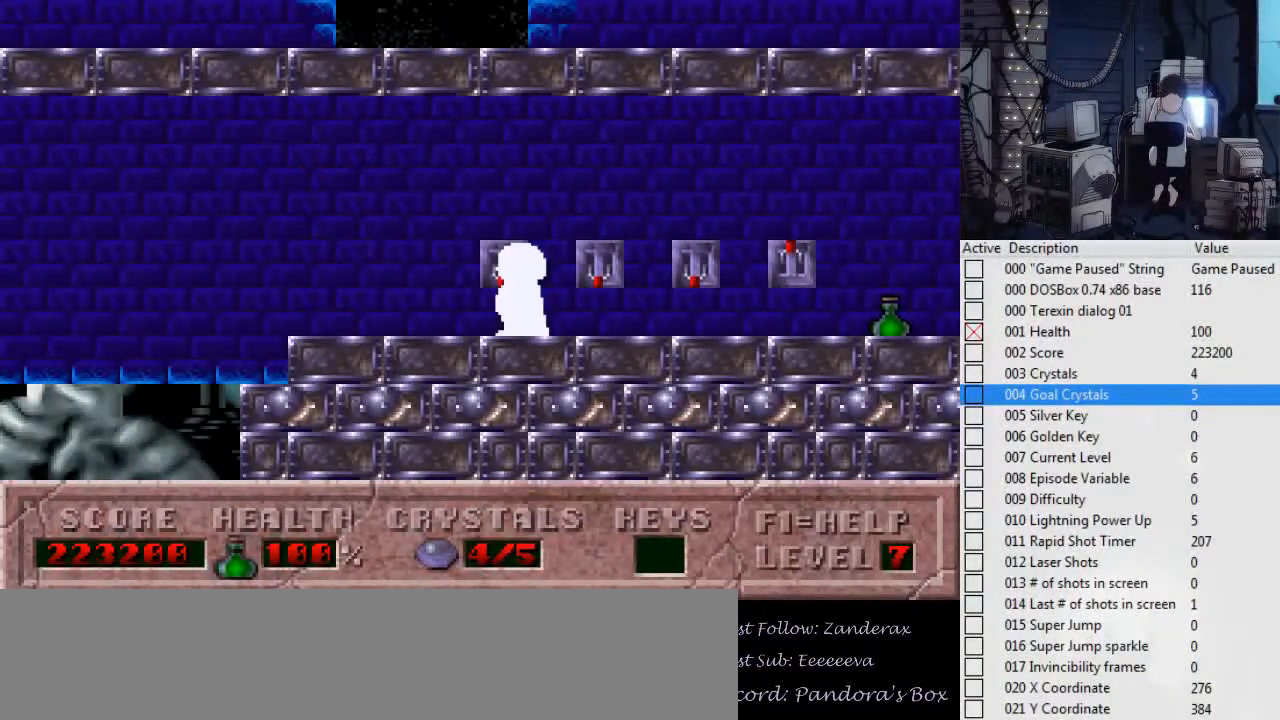
{"keys": [], "events": [[400, "up", "down"], [467, "up", "up"]]}
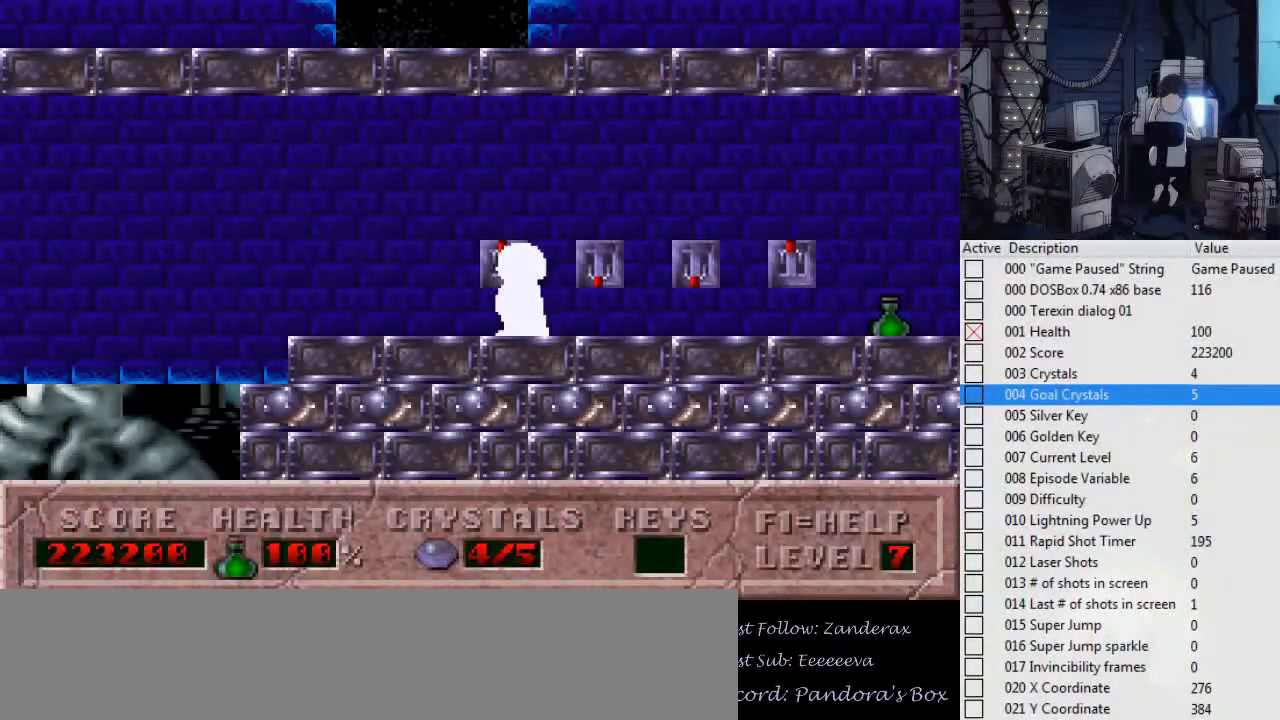
{"keys": [], "events": []}
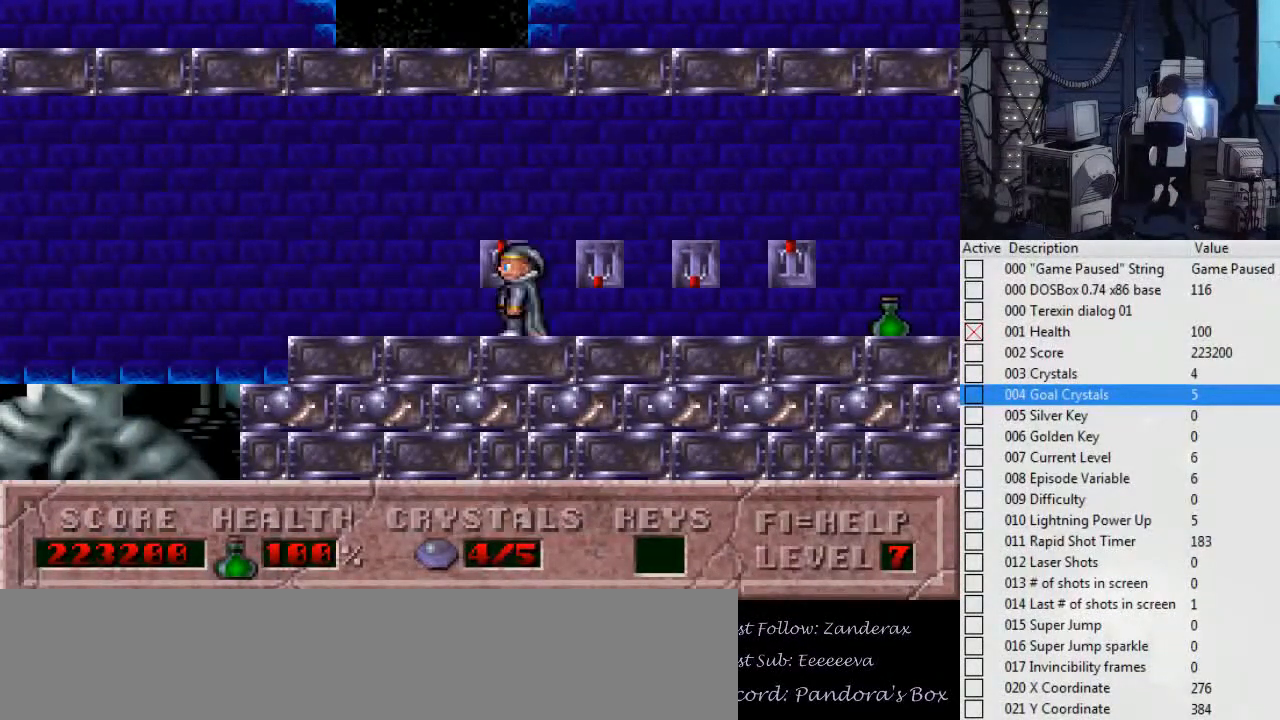
{"keys": ["right"], "events": [[134, "right", "down"]]}
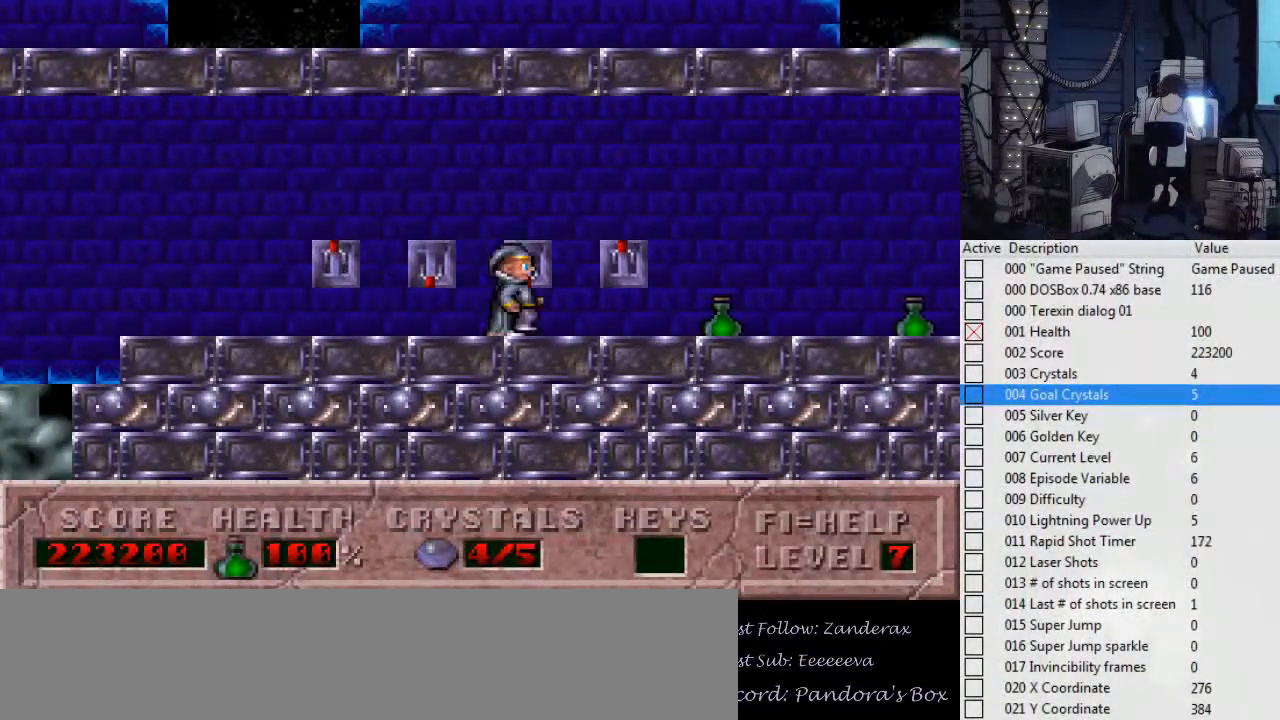
{"keys": ["right"], "events": []}
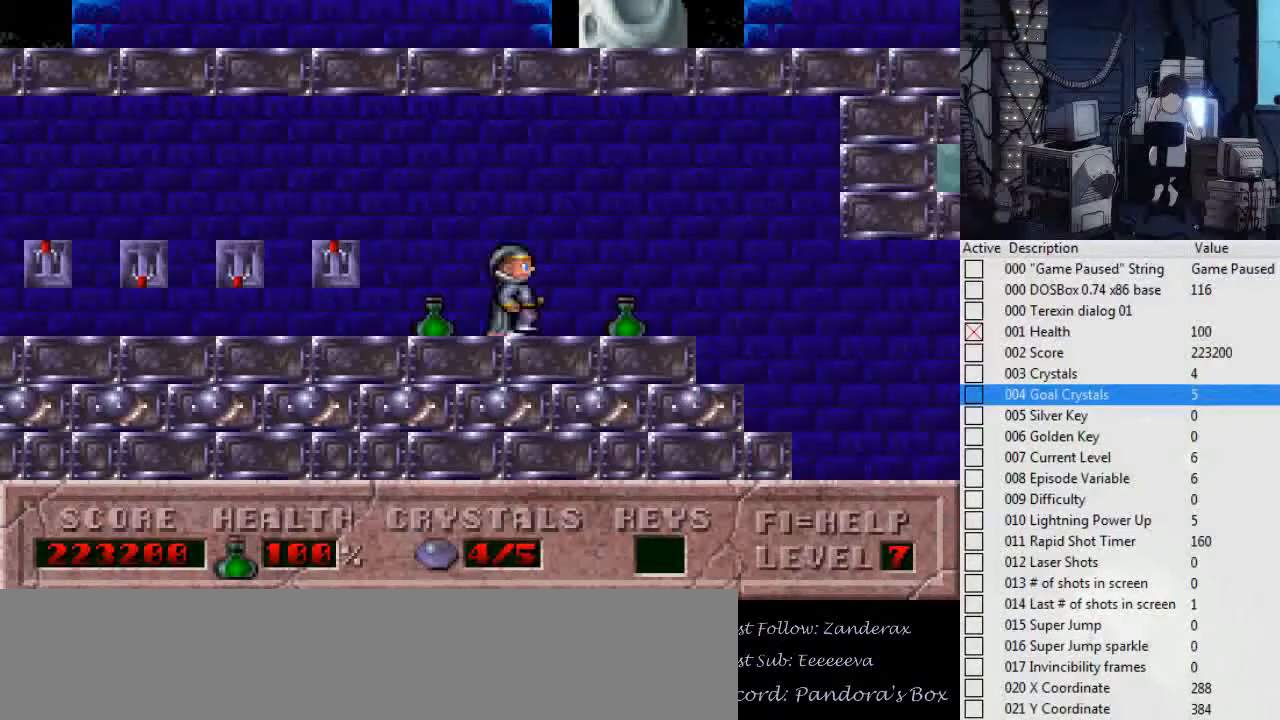
{"keys": ["right"], "events": []}
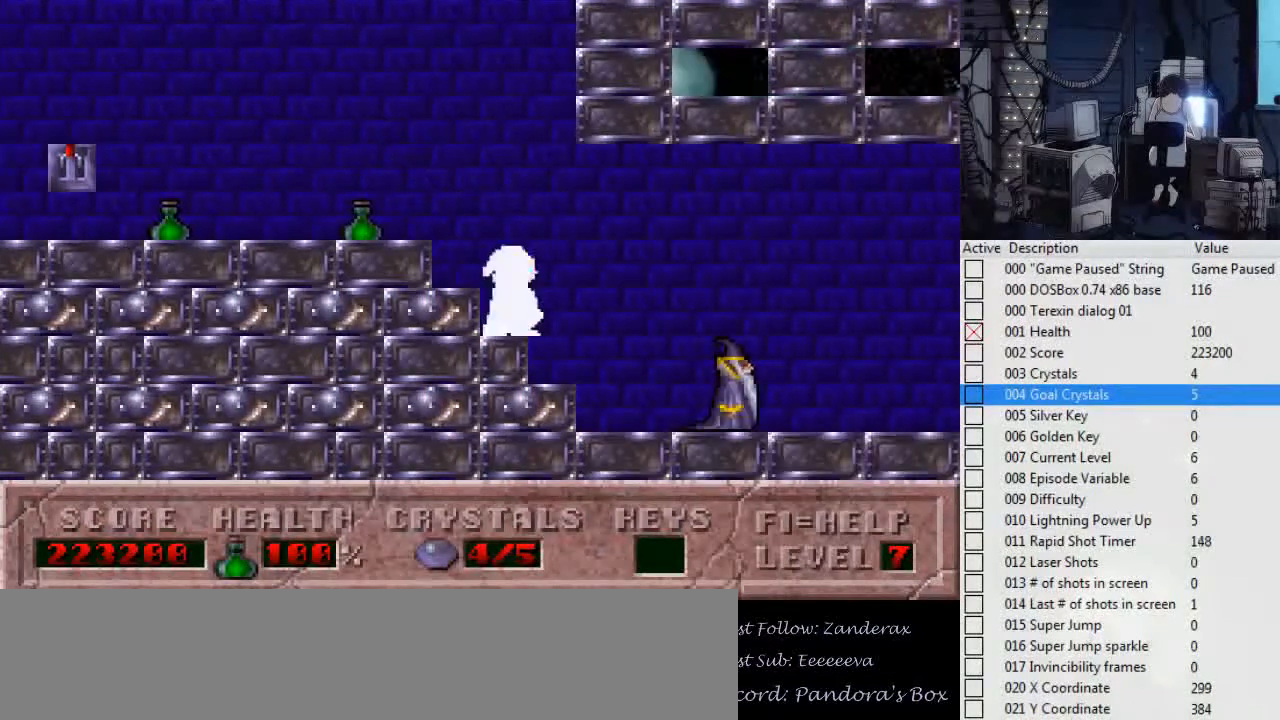
{"keys": [], "events": [[34, "right", "up"]]}
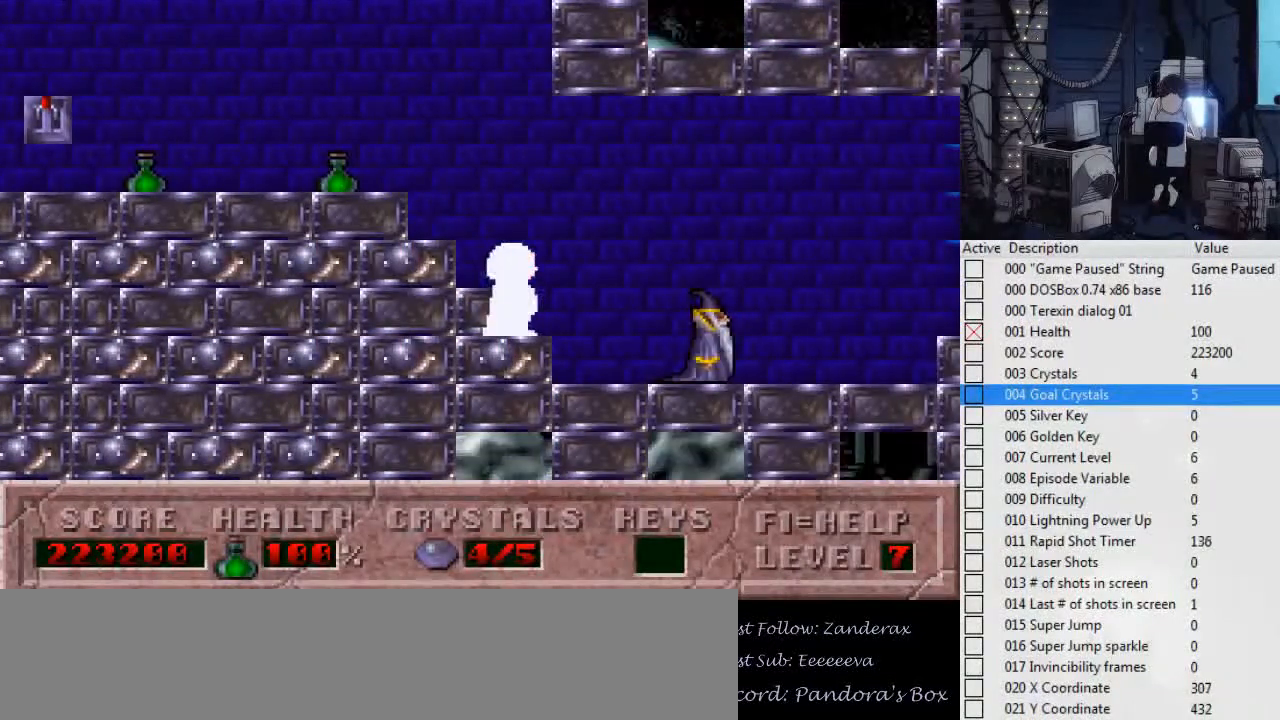
{"keys": ["left"], "events": [[200, "left", "down"]]}
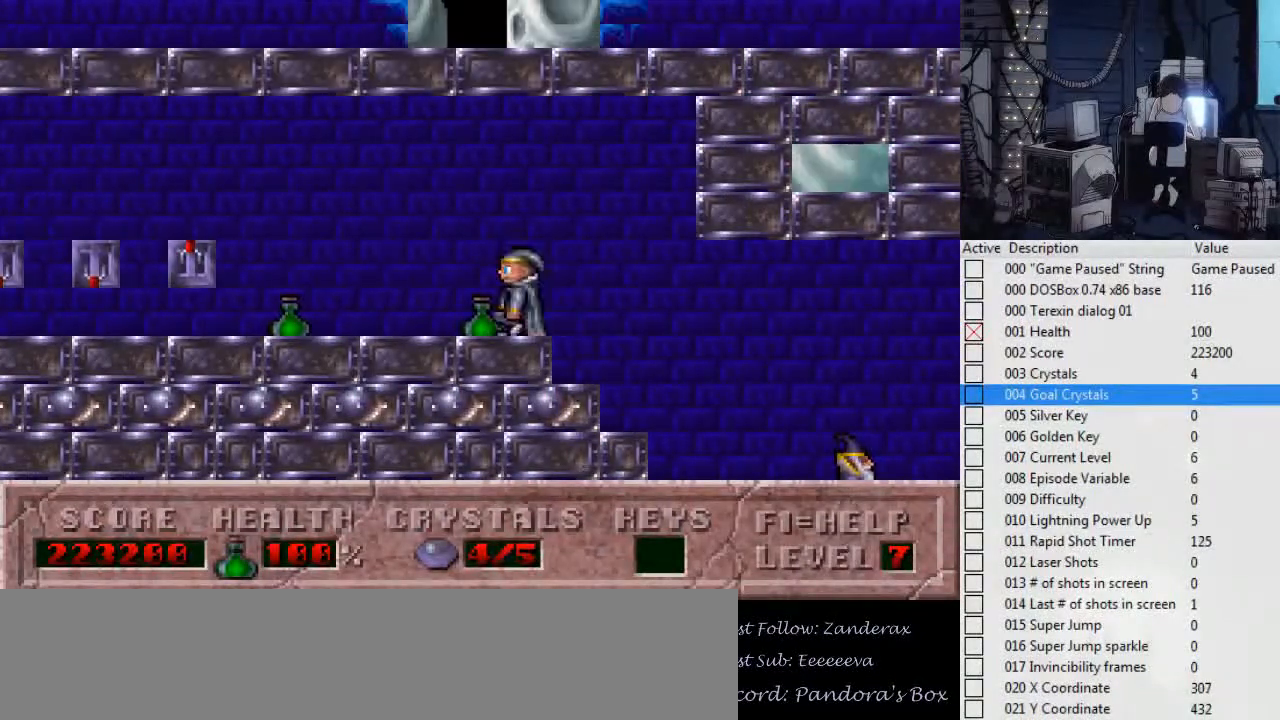
{"keys": ["left"], "events": []}
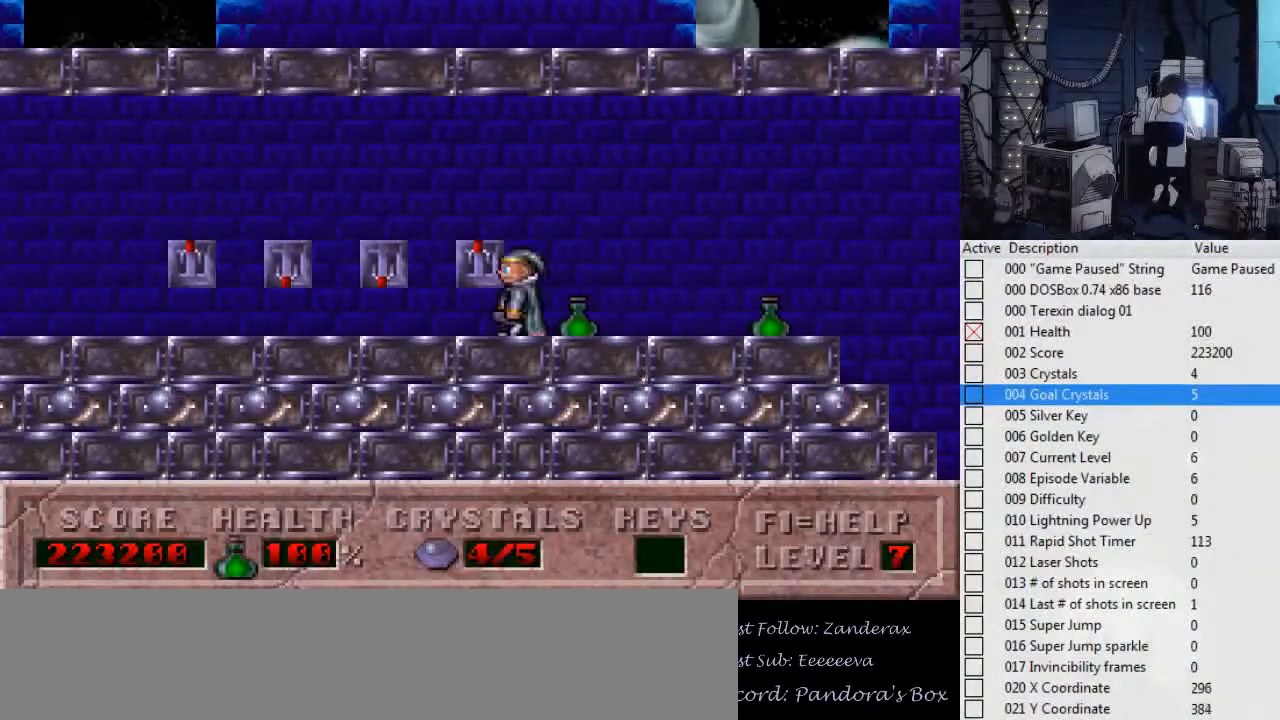
{"keys": ["left"], "events": []}
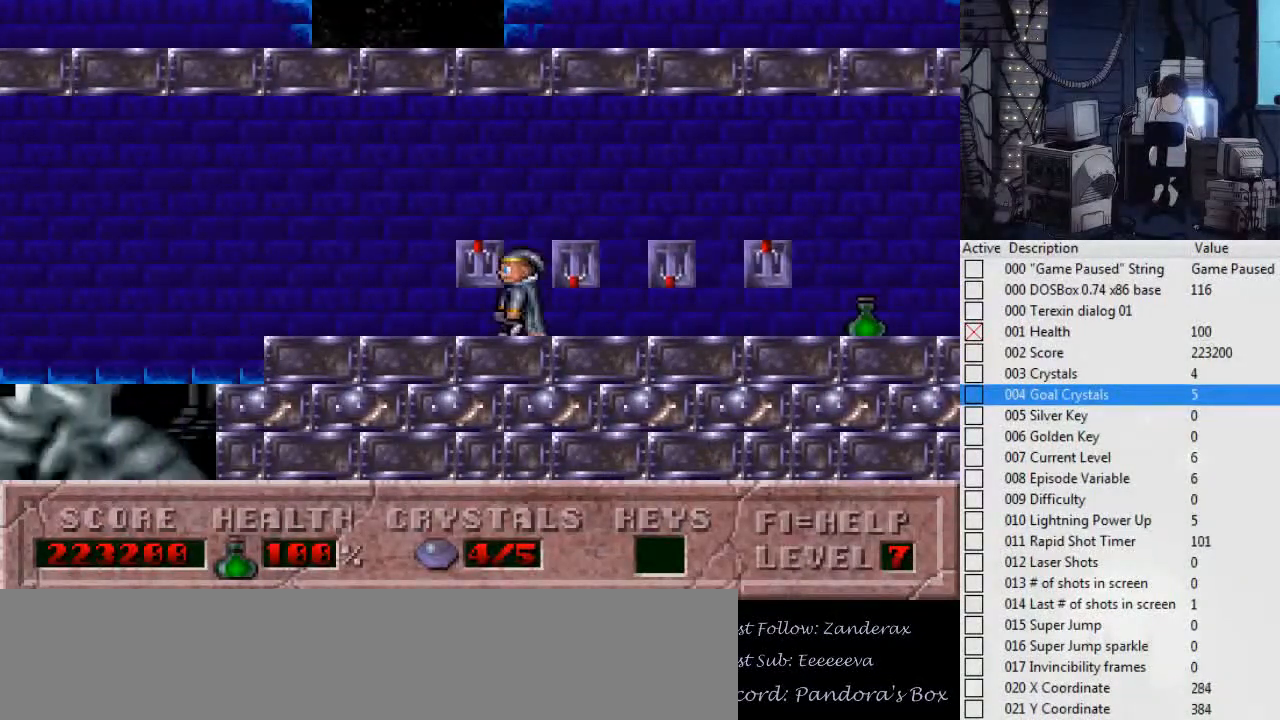
{"keys": [], "events": [[100, "left", "up"]]}
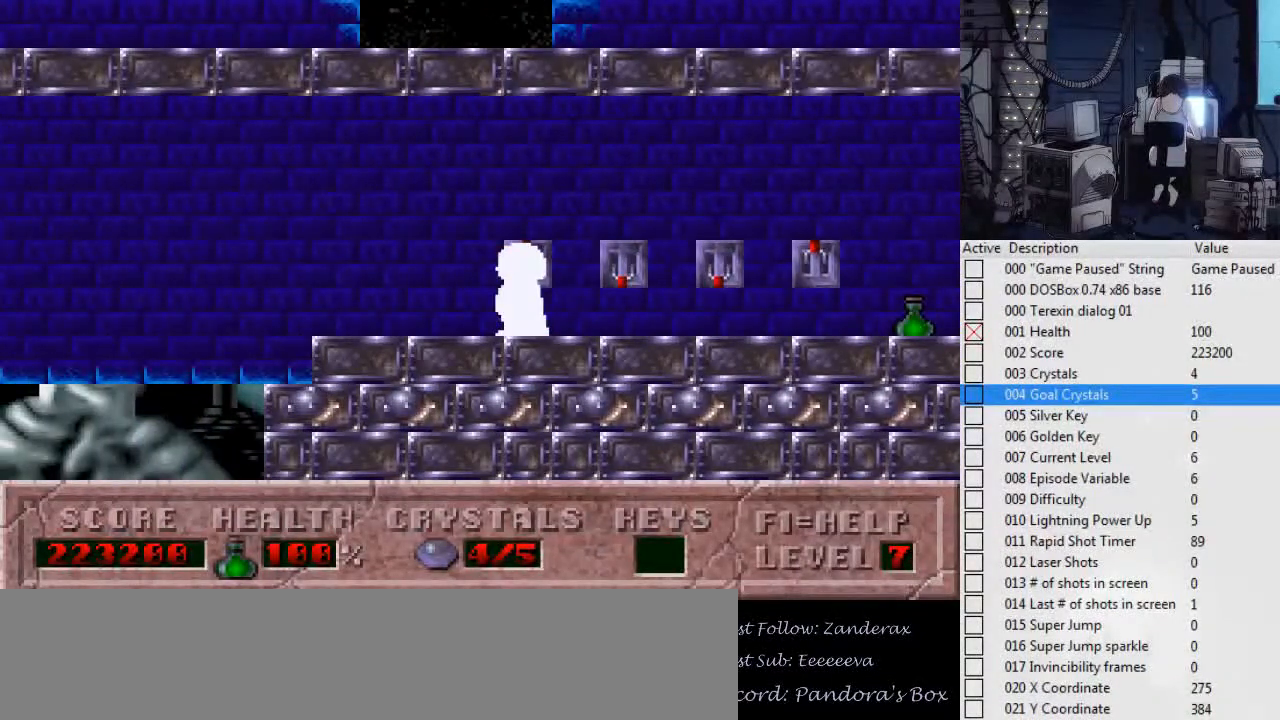
{"keys": [], "events": [[267, "ctrl_l", "down"], [500, "ctrl_l", "up"]]}
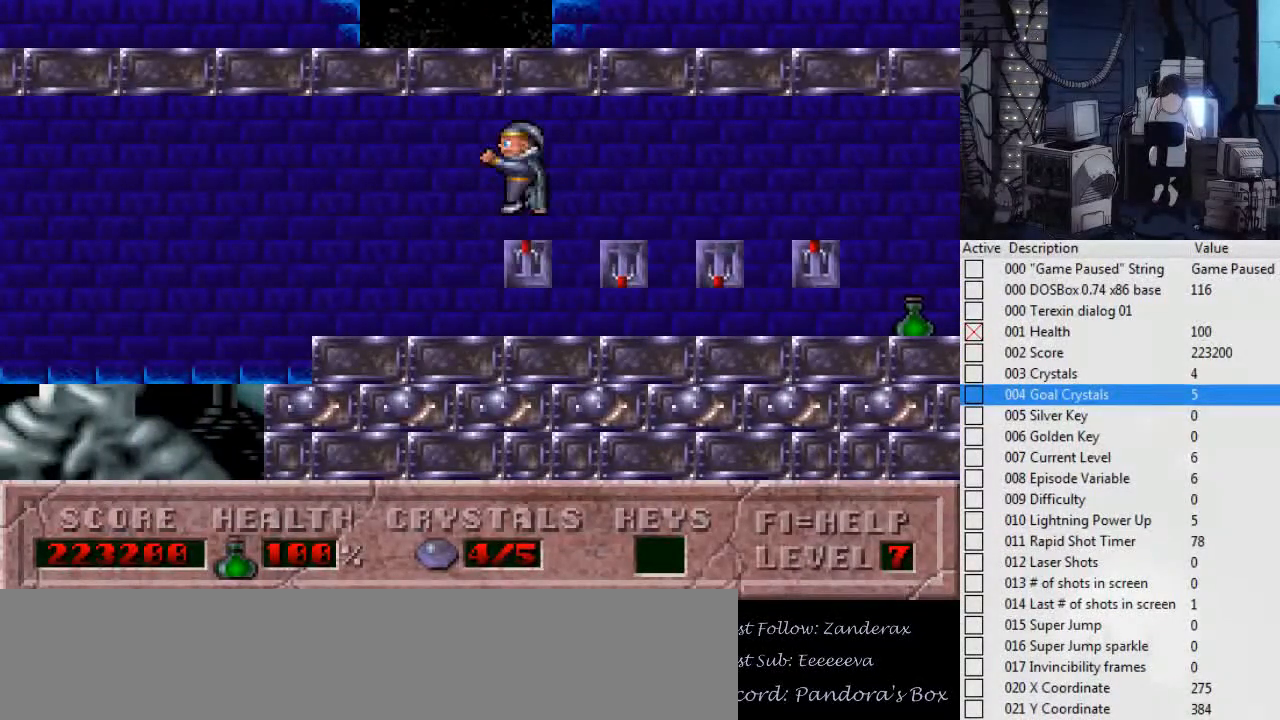
{"keys": [], "events": []}
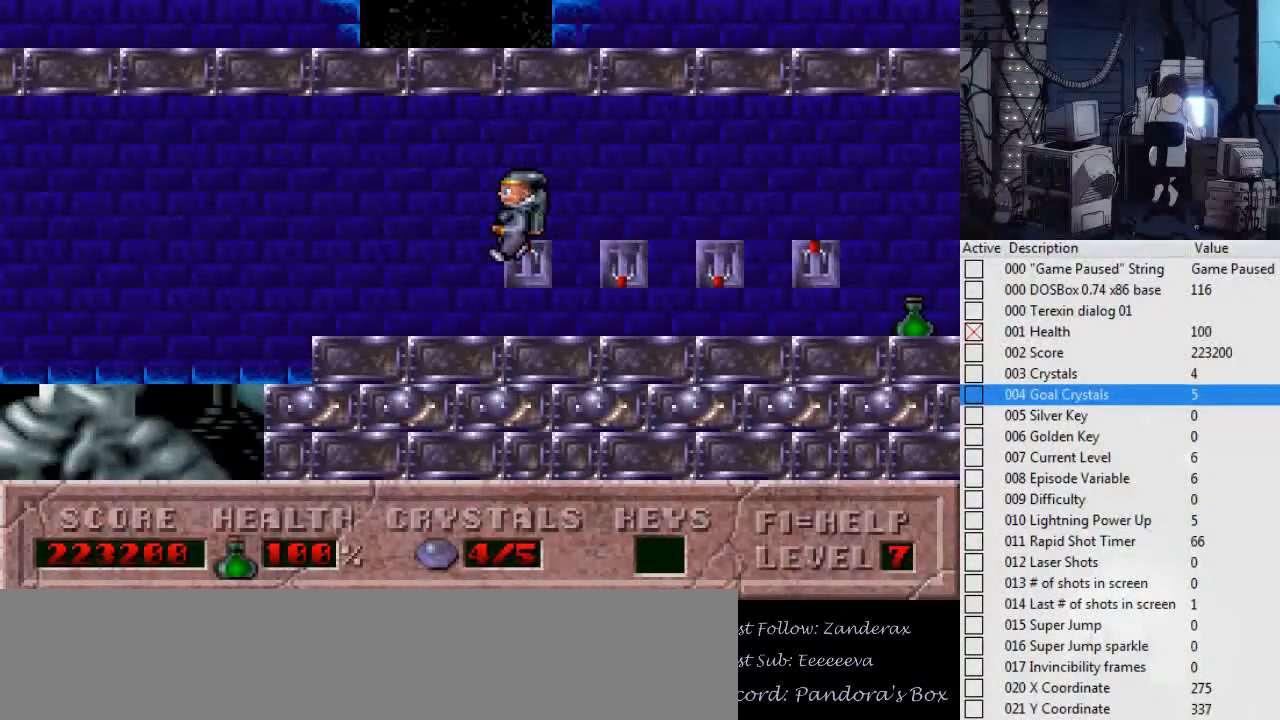
{"keys": ["up"], "events": [[434, "up", "down"]]}
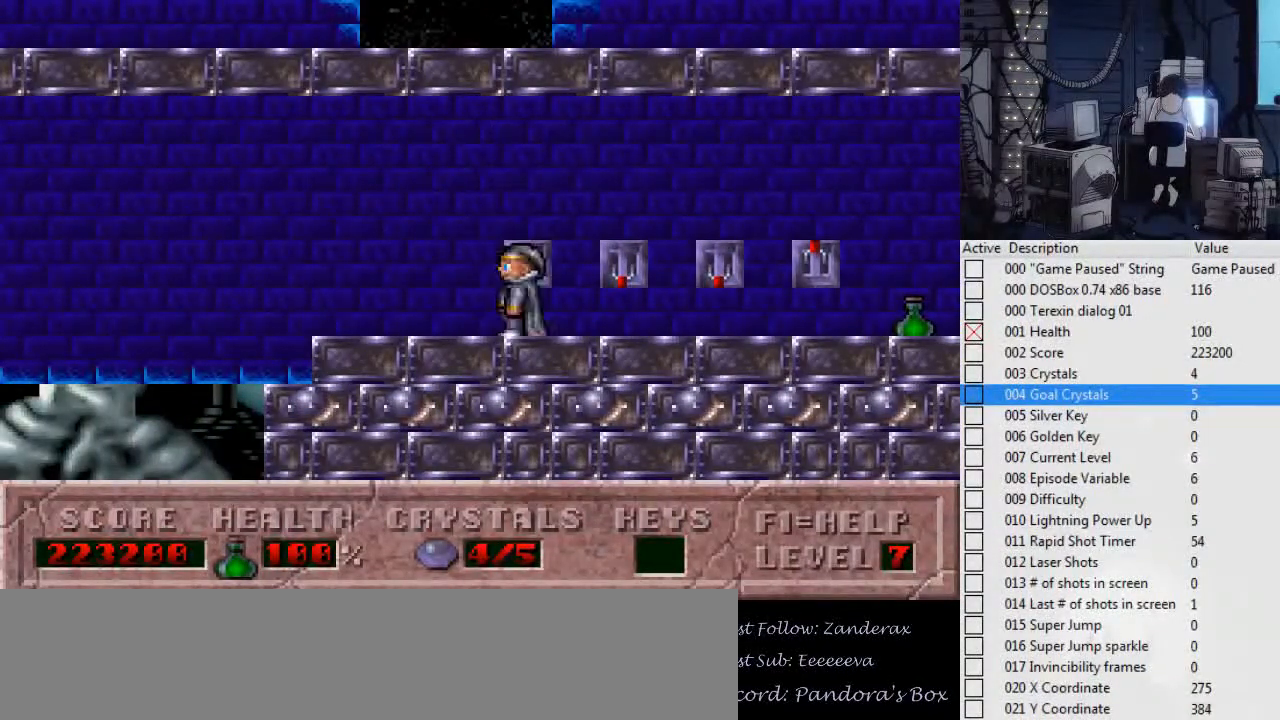
{"keys": ["left"], "events": [[34, "up", "up"], [400, "left", "down"]]}
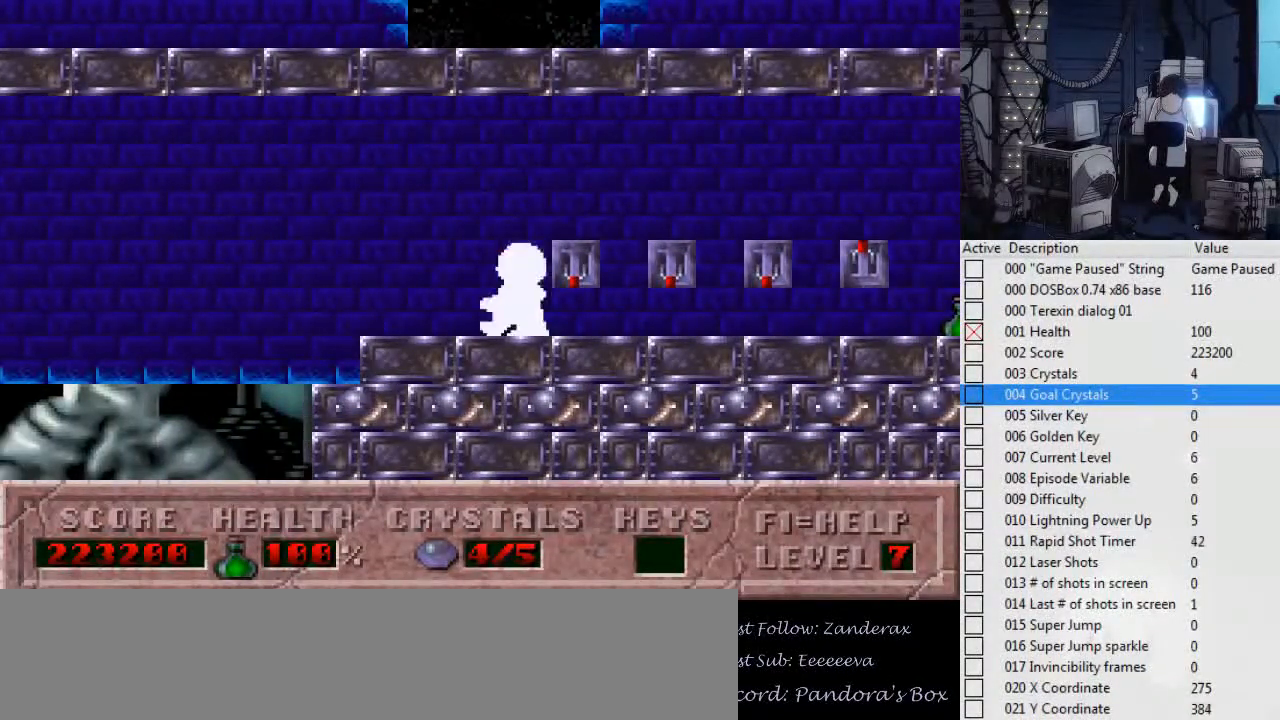
{"keys": ["left"], "events": []}
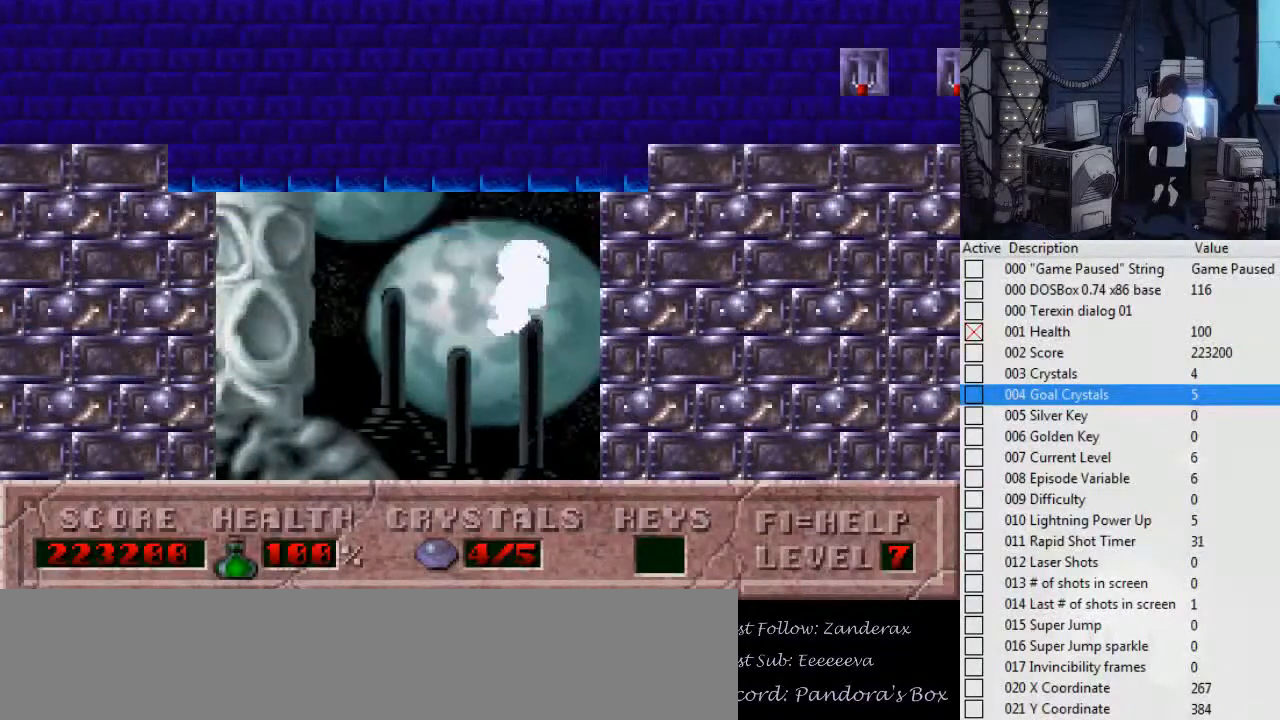
{"keys": ["left"], "events": []}
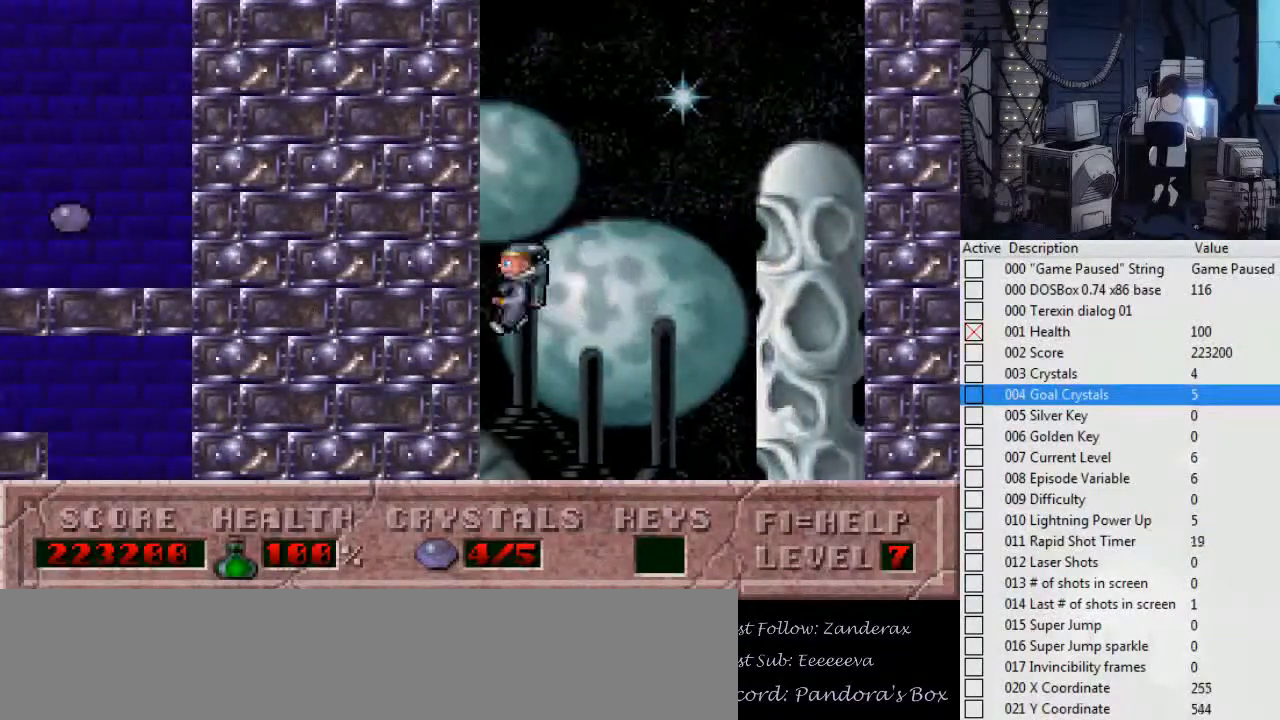
{"keys": ["left"], "events": []}
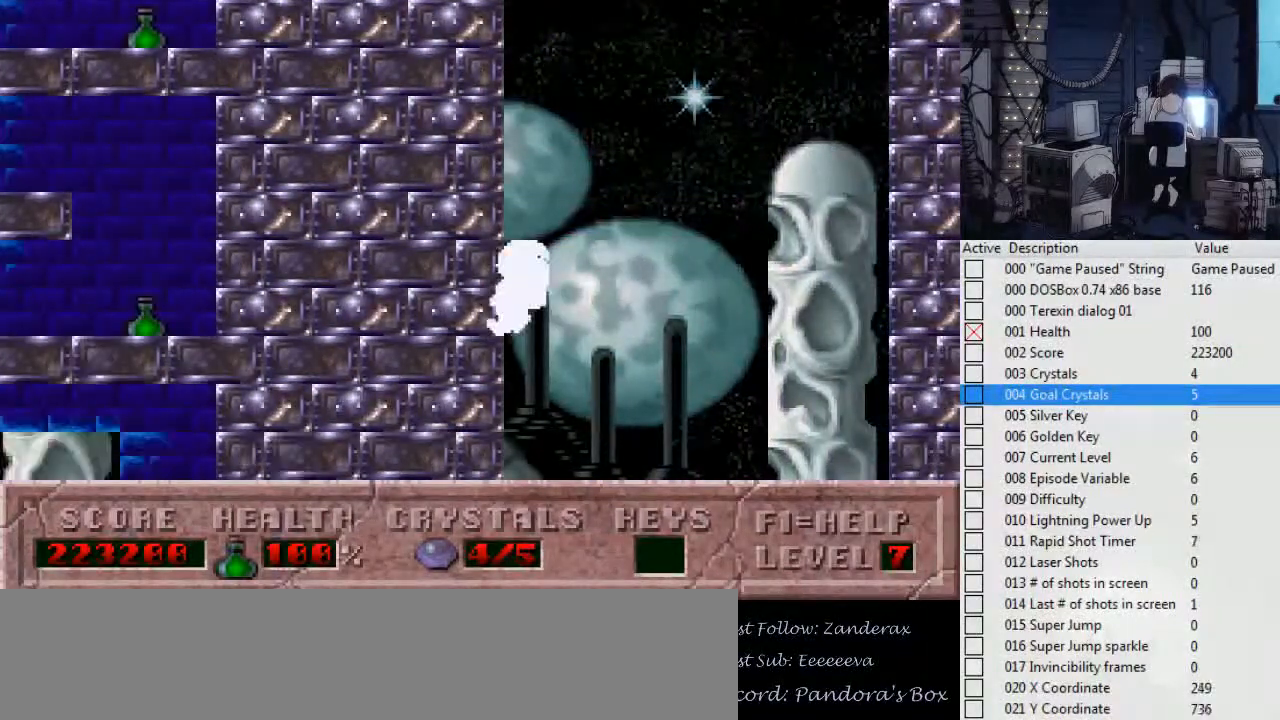
{"keys": ["left"], "events": []}
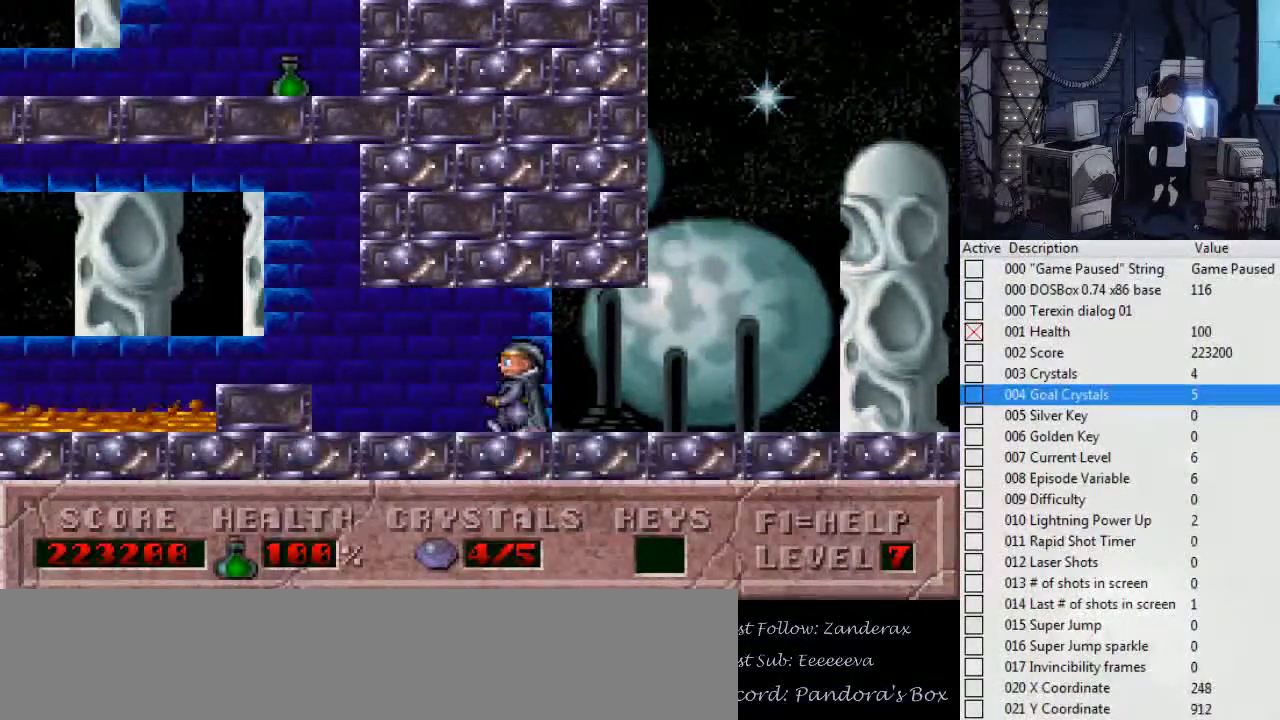
{"keys": ["left"], "events": [[34, "left", "up"], [434, "left", "down"]]}
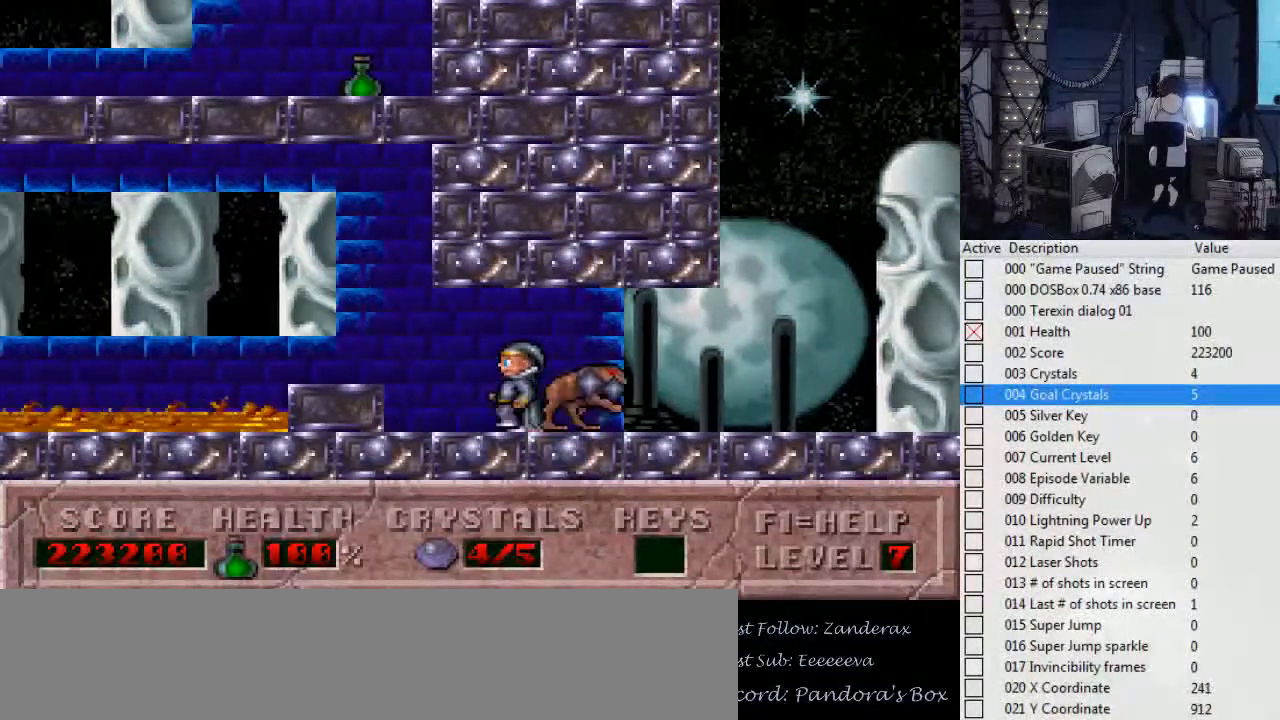
{"keys": [], "events": [[100, "left", "up"], [334, "left", "down"], [434, "left", "up"]]}
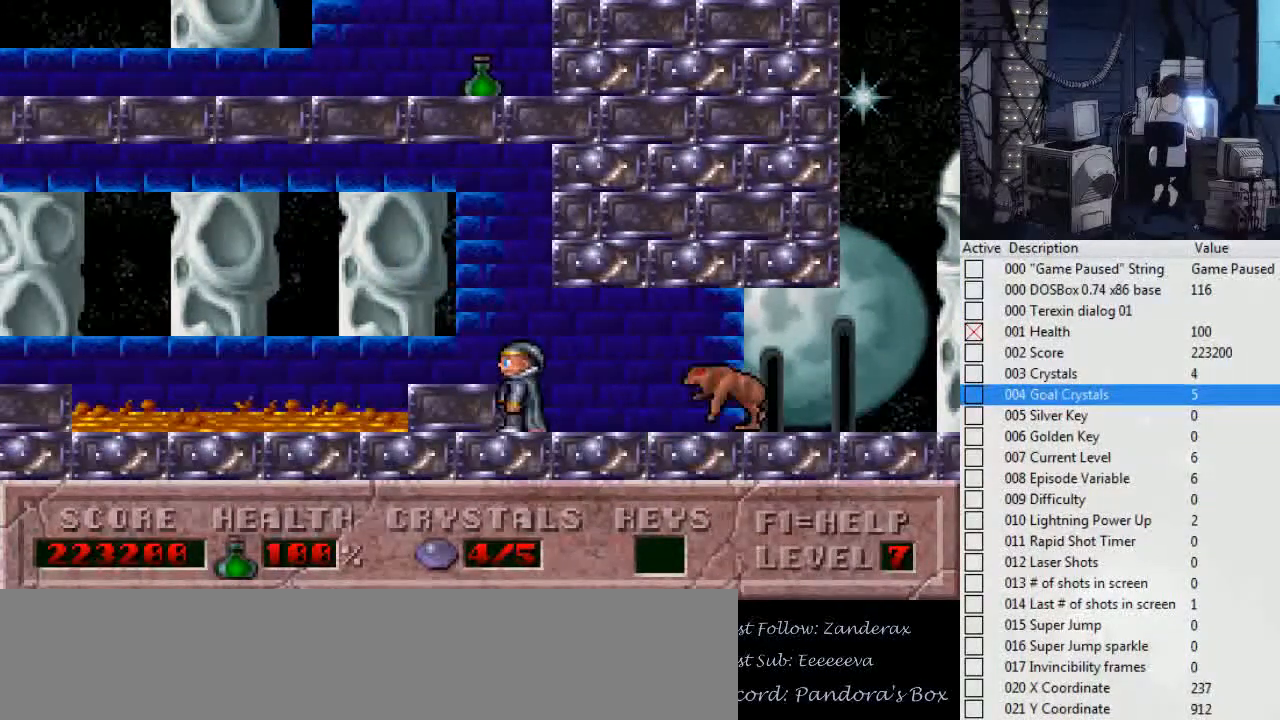
{"keys": ["left"], "events": [[500, "left", "down"]]}
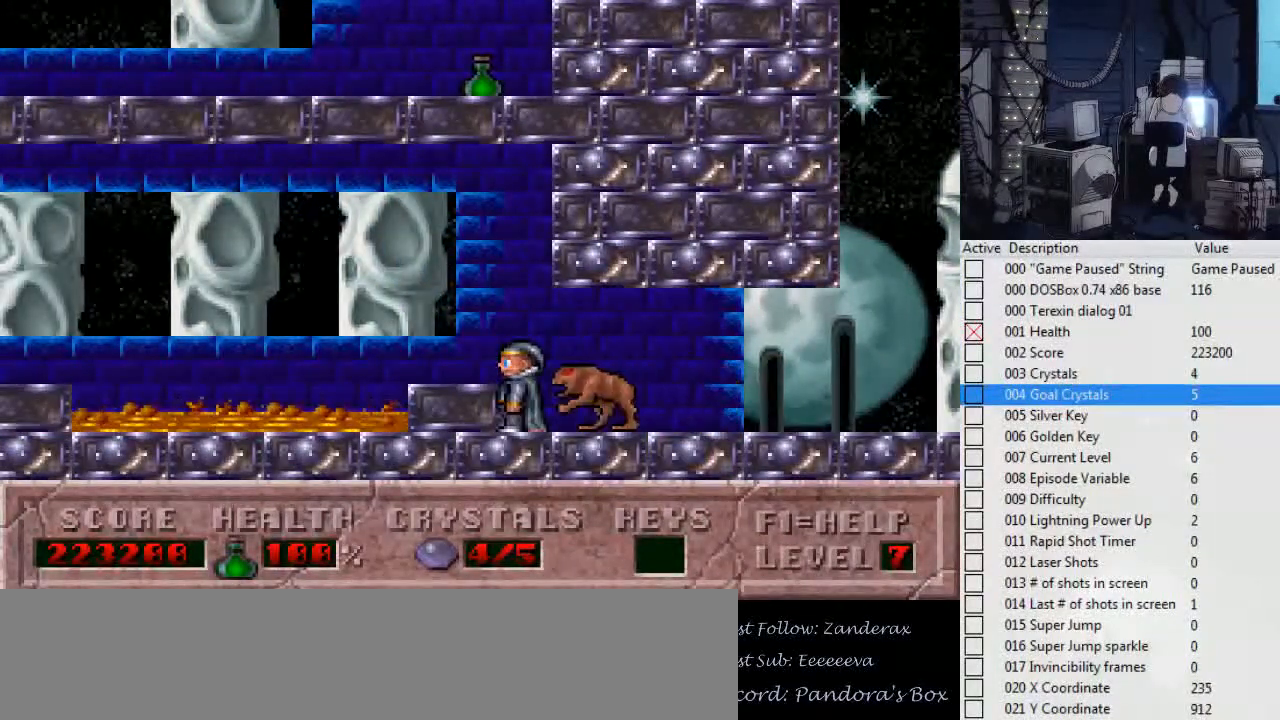
{"keys": ["ctrl_l", "left"], "events": [[34, "ctrl_l", "down"]]}
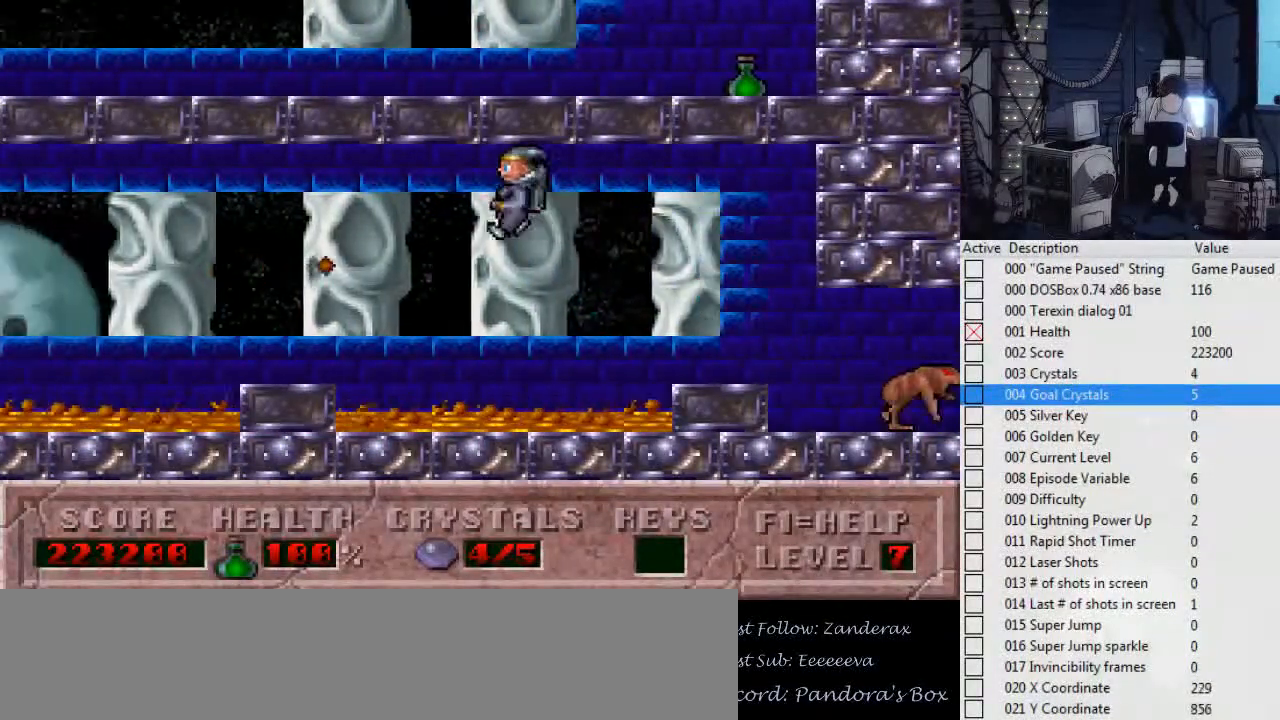
{"keys": ["ctrl_l", "left"], "events": [[200, "ctrl_l", "up"], [400, "ctrl_l", "down"]]}
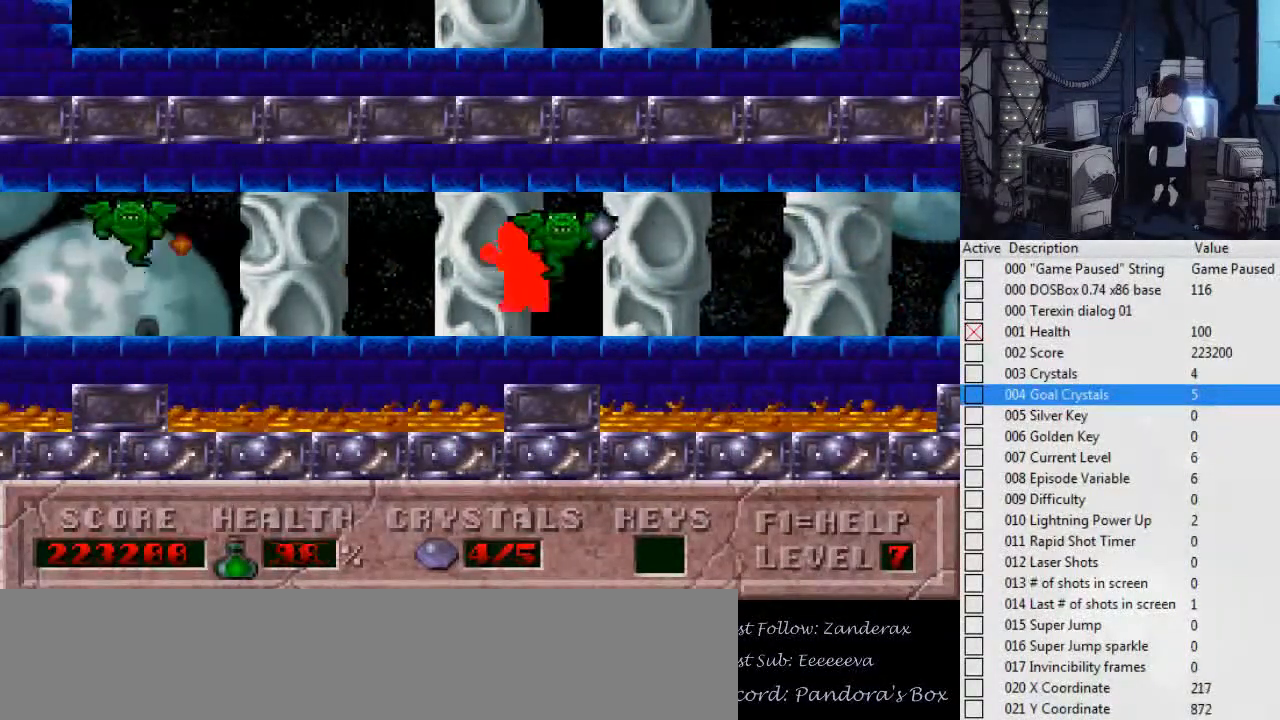
{"keys": ["ctrl_l", "left"], "events": [[300, "ctrl_l", "up"], [500, "ctrl_l", "down"]]}